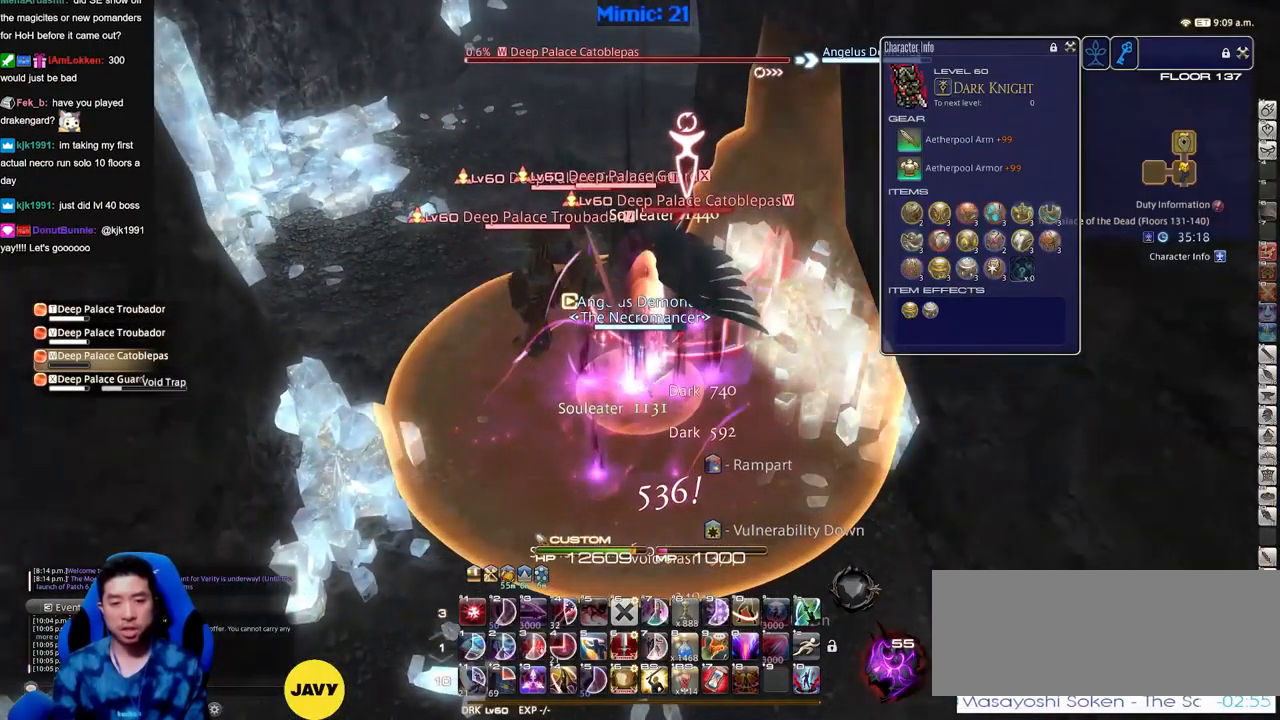
Gameplay with keyboard; each line is a JSON object with the keys held at the frame after it. "events" lists presses ("down") and releases ("up") of ".", "/", "0", "1", "2", "3", "4", "5", "6", "7", "8", "9", "a", "alt_l", "alt_r", "b", "backslash", "backspace", "c", "caps_lock", "comma", "ctrl_l", "ctrl_r", "d", "down", "e", "equals", "escape", "f", "f1", "f10", "f11", "f12", "f2", "f3", "f4", "f5", "f6", "f7", "f8", "f9", "g", "h", "i", "j", "k", "l", "lbracket", "left", "m", "minus", "n", "o", "p", "q", "quote", "r", "rbracket", "return", "right", "s", "semicolon", "shift_l", "shift_r", "space", "super", "t", "tab", "tilde", "u", "up", "v", "w", "x", "y" and "z" between this image and that frame as [ms after this image, input, new state], when the widget could be followed in between. No other keys are recorded. Mouse input is not recorded.
{"keys": ["w"], "events": [[133, "lbracket", "down"], [133, "w", "down"], [234, "lbracket", "up"]]}
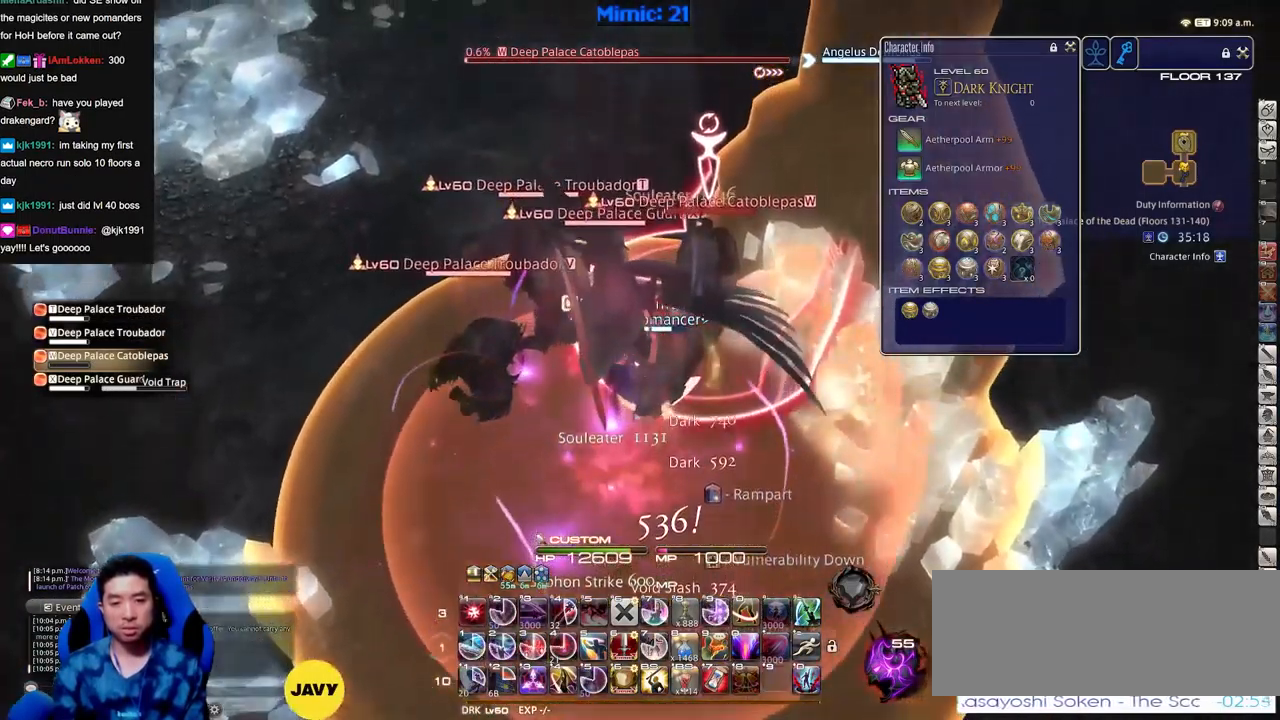
{"keys": ["w"], "events": [[17, "p", "down"], [51, "p", "up"], [101, "1", "down"], [151, "1", "up"], [201, "1", "down"], [251, "1", "up"], [301, "1", "down"], [384, "1", "up"], [434, "1", "down"], [484, "1", "up"]]}
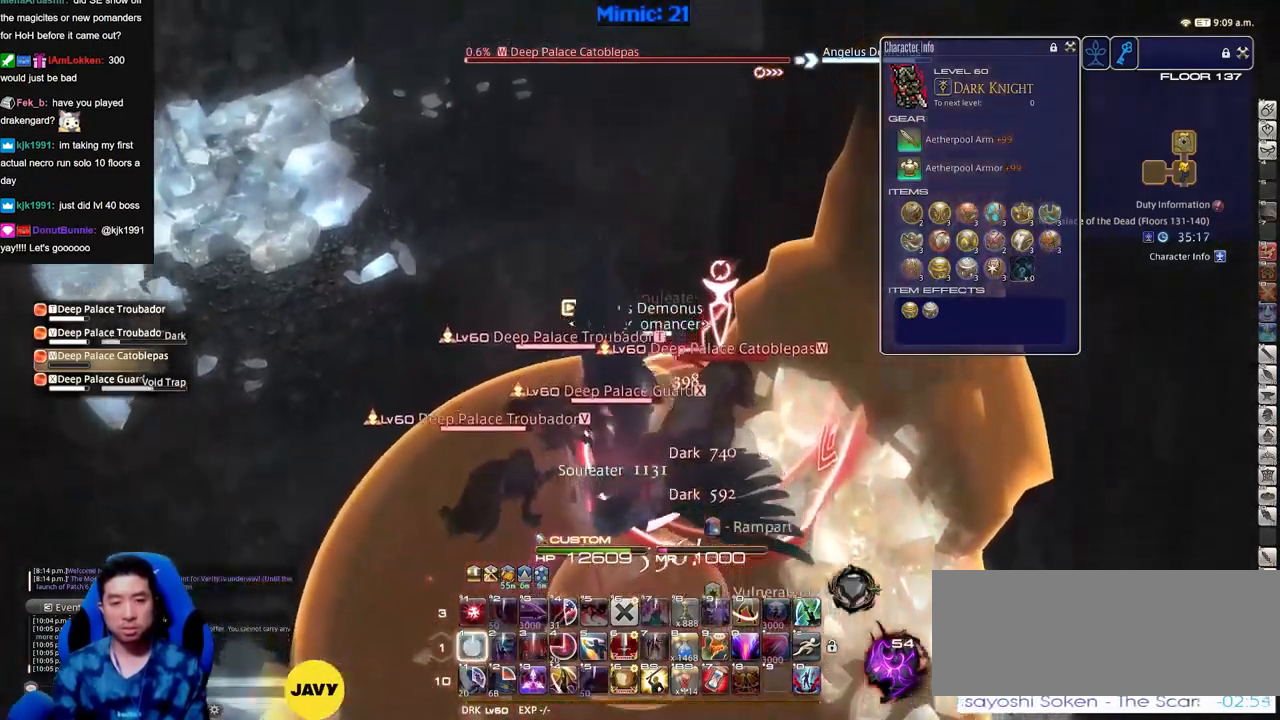
{"keys": ["a", "rbracket"], "events": [[17, "1", "down"], [17, "rbracket", "down"], [67, "rbracket", "up"], [117, "1", "up"], [117, "rbracket", "down"], [167, "minus", "down"], [217, "minus", "up"], [267, "a", "down"], [300, "minus", "down"], [350, "minus", "up"], [450, "minus", "down"], [500, "minus", "up"], [500, "w", "up"]]}
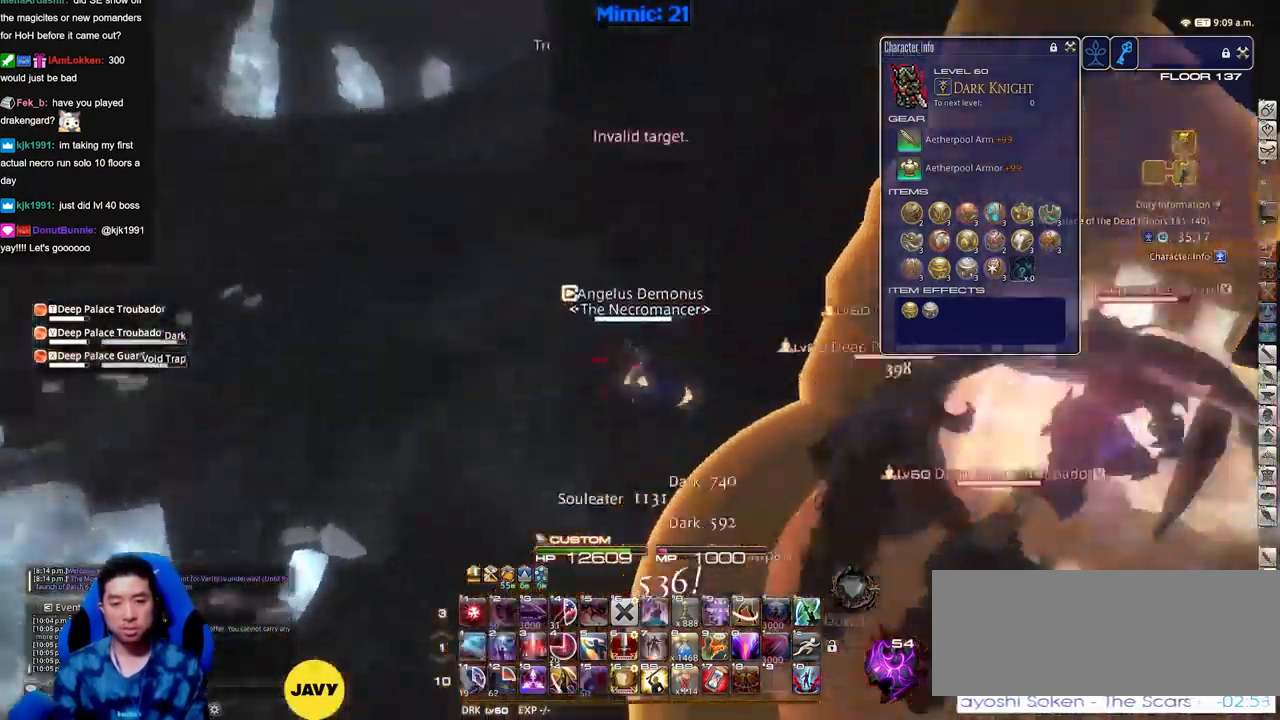
{"keys": ["d", "rbracket", "return", "s"], "events": [[84, "minus", "down"], [134, "s", "down"], [234, "minus", "up"], [268, "d", "down"], [318, "a", "up"], [368, "return", "down"]]}
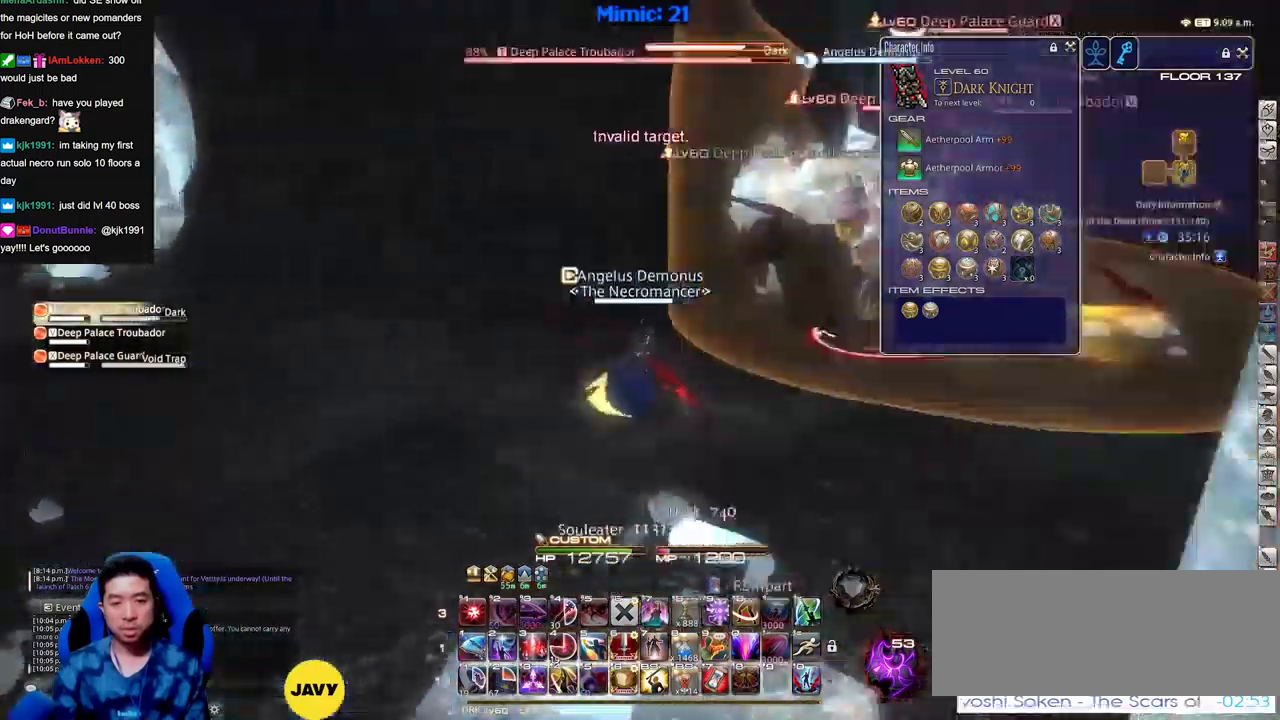
{"keys": [], "events": [[17, "return", "up"], [150, "s", "up"], [334, "rbracket", "up"], [384, "tab", "down"], [434, "tab", "up"], [484, "d", "up"]]}
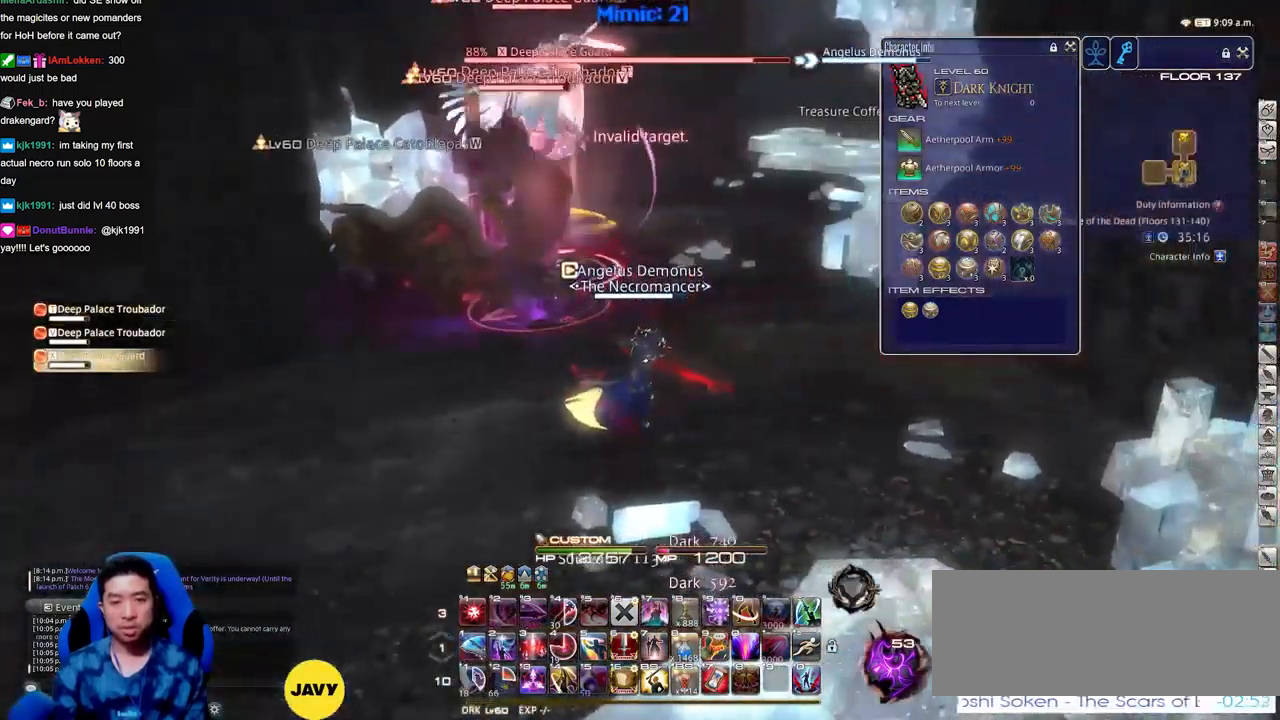
{"keys": ["p", "w"], "events": [[66, "w", "down"], [117, "a", "down"], [267, "a", "up"], [267, "p", "down"], [300, "p", "up"], [350, "return", "down"], [450, "p", "down"], [450, "return", "up"]]}
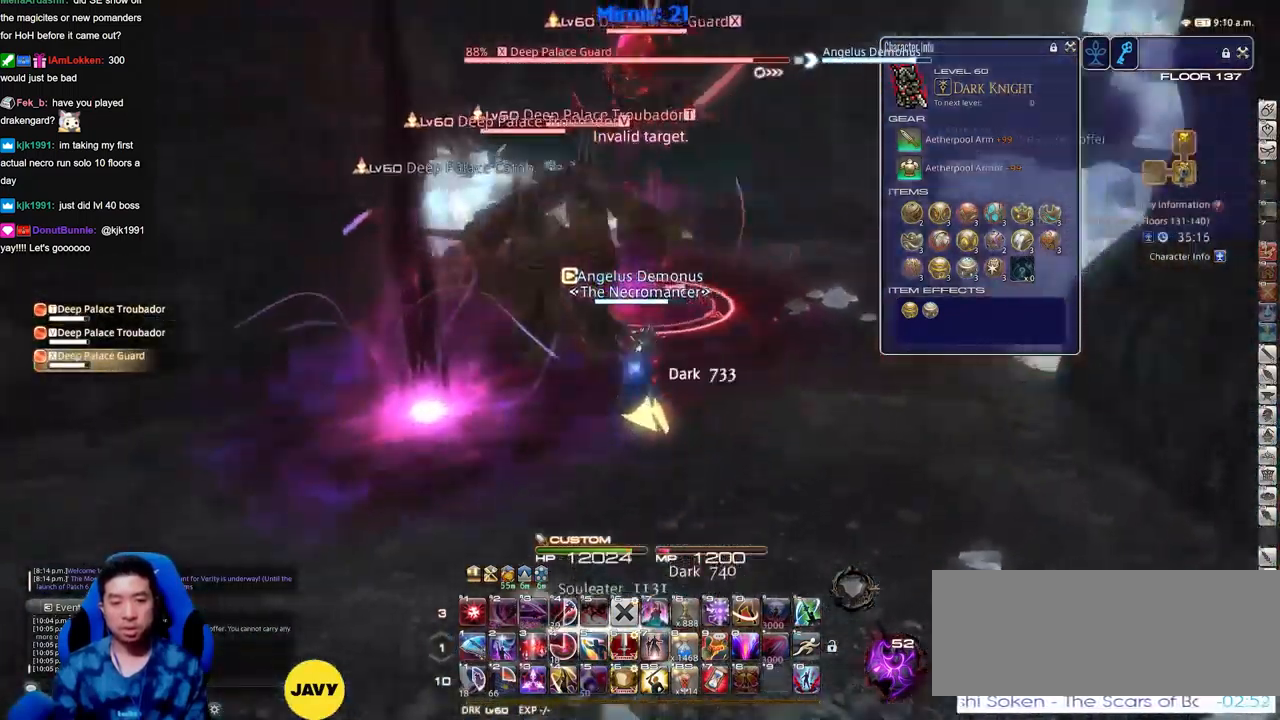
{"keys": ["d", "p", "w"], "events": [[84, "d", "down"], [134, "space", "down"], [284, "1", "down"], [284, "space", "up"], [367, "1", "up"], [367, "p", "up"], [417, "1", "down"], [417, "p", "down"], [467, "1", "up"]]}
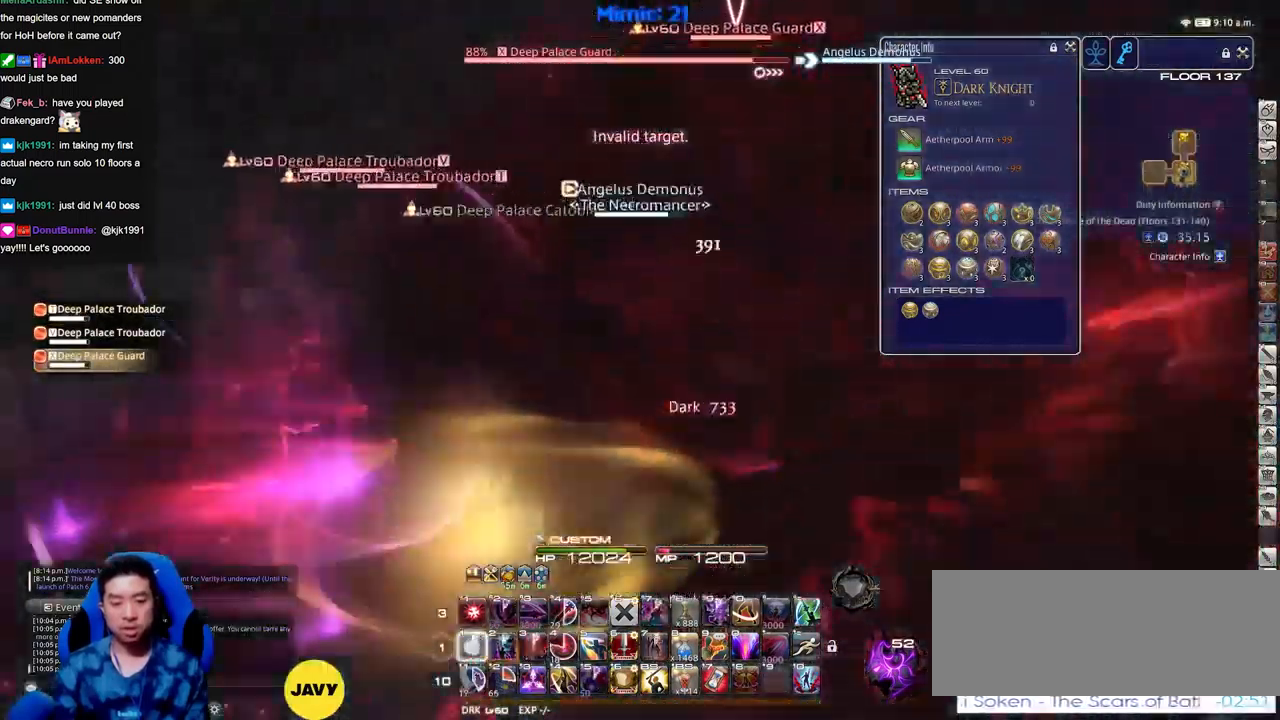
{"keys": ["d", "p", "w"], "events": [[16, "1", "down"], [100, "1", "up"], [150, "1", "down"], [250, "1", "up"]]}
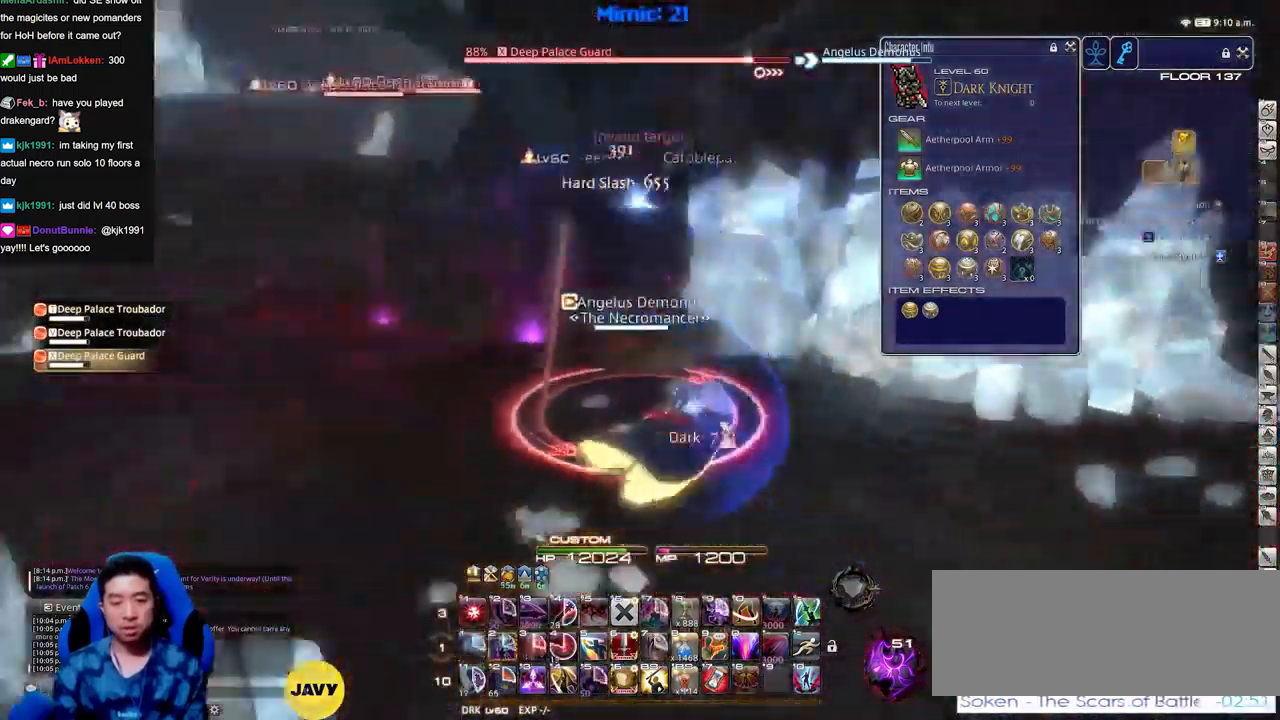
{"keys": ["a"], "events": [[167, "w", "up"], [351, "s", "down"], [401, "a", "down"], [451, "p", "up"], [501, "d", "up"], [501, "s", "up"]]}
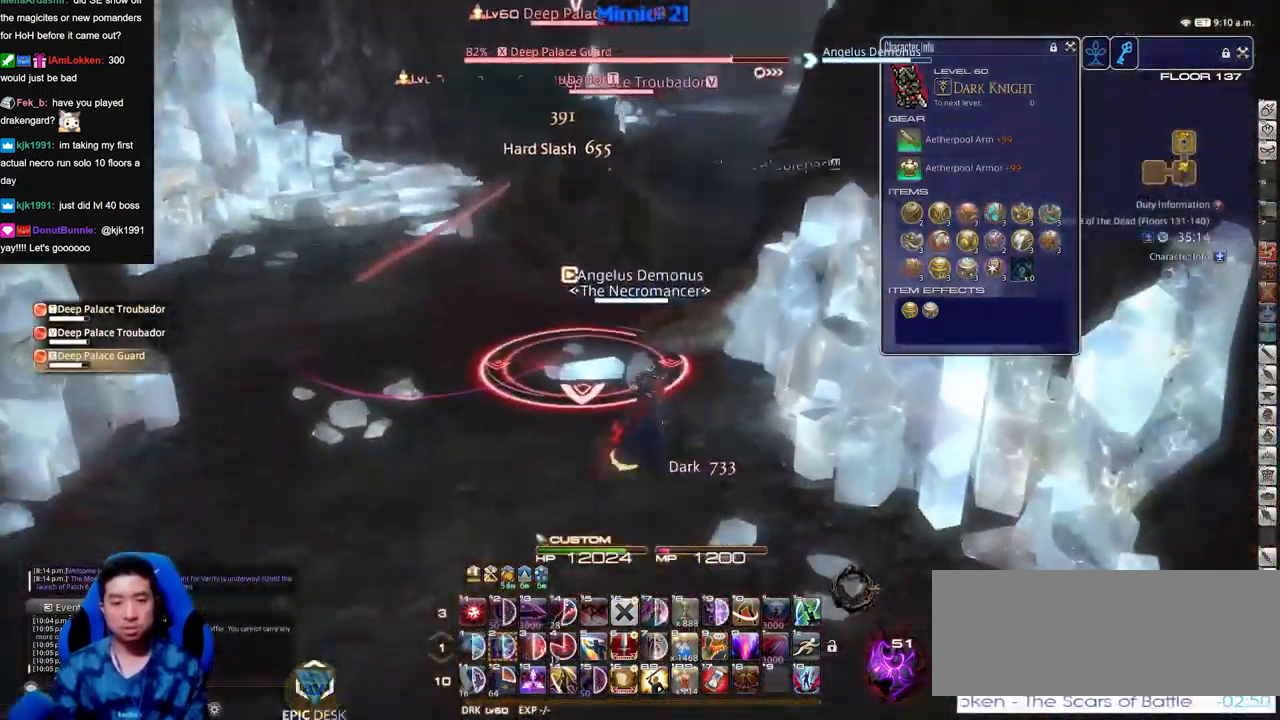
{"keys": [], "events": [[50, "a", "up"], [83, "lbracket", "down"], [183, "lbracket", "up"], [233, "s", "down"], [283, "a", "down"], [283, "rbracket", "down"], [367, "rbracket", "up"], [417, "s", "up"], [467, "a", "up"]]}
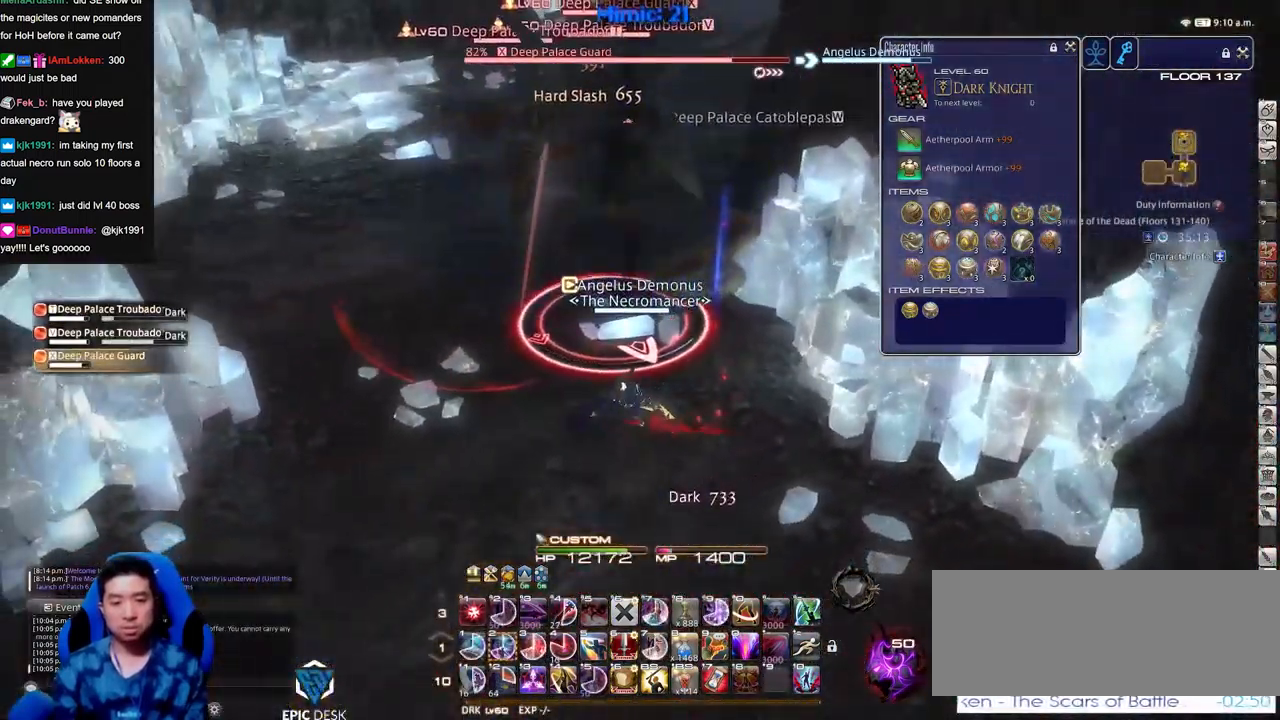
{"keys": [], "events": [[67, "w", "down"], [150, "w", "up"], [200, "w", "down"], [301, "w", "up"], [434, "minus", "down"], [484, "minus", "up"]]}
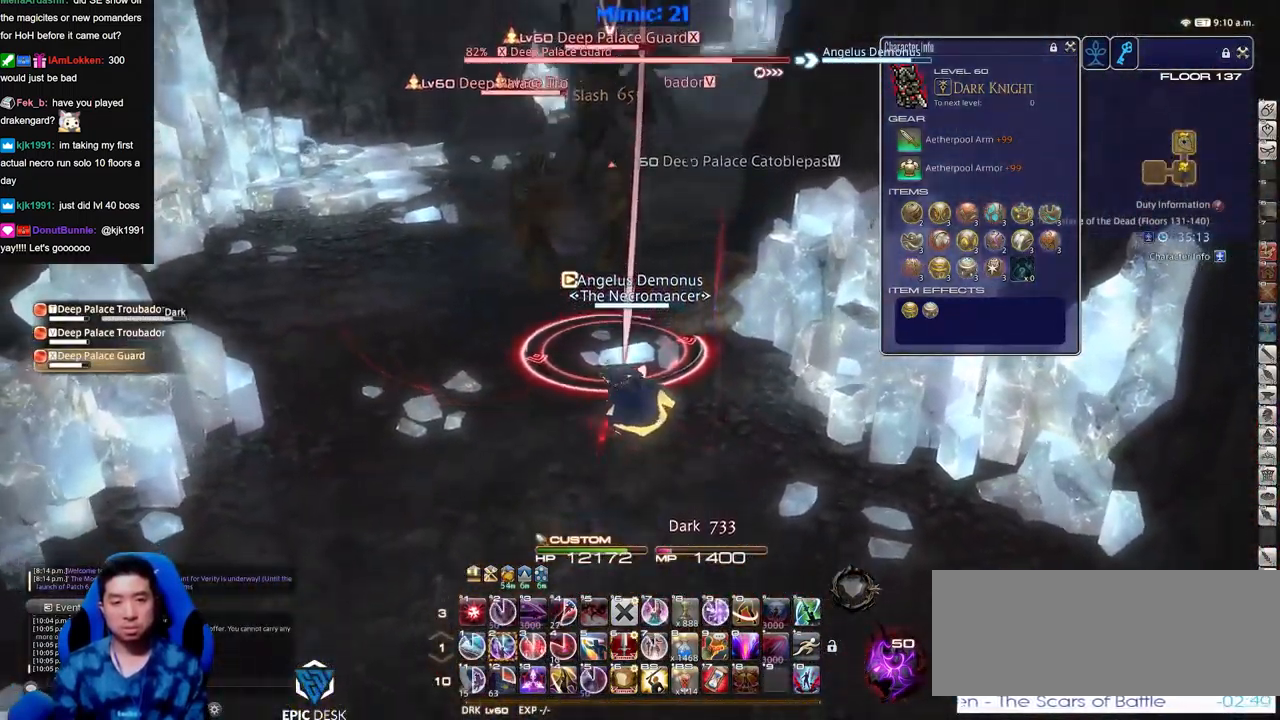
{"keys": [], "events": [[66, "2", "down"], [117, "2", "up"], [217, "2", "down"], [267, "2", "up"], [300, "2", "down"], [300, "rbracket", "down"], [350, "2", "up"], [400, "rbracket", "up"], [450, "2", "down"], [450, "rbracket", "down"], [500, "2", "up"], [500, "rbracket", "up"]]}
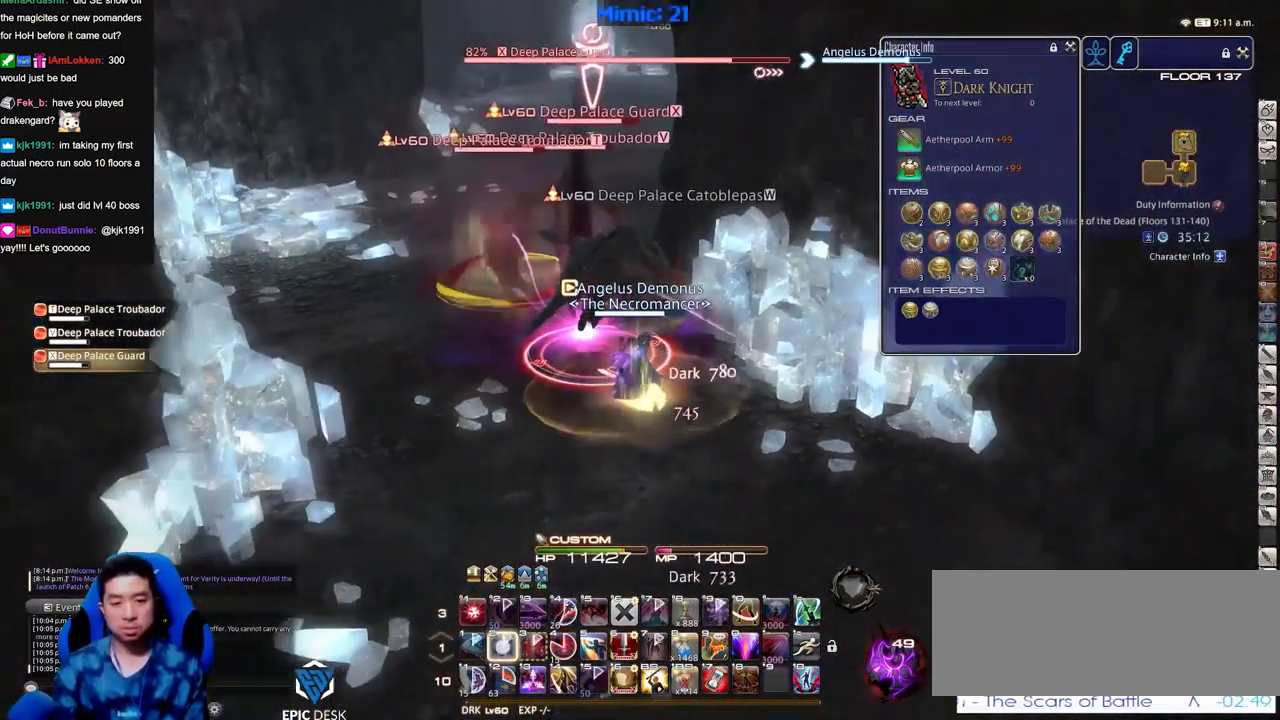
{"keys": ["return"], "events": [[50, "2", "down"], [134, "2", "up"], [184, "2", "down"], [317, "2", "up"], [417, "return", "down"]]}
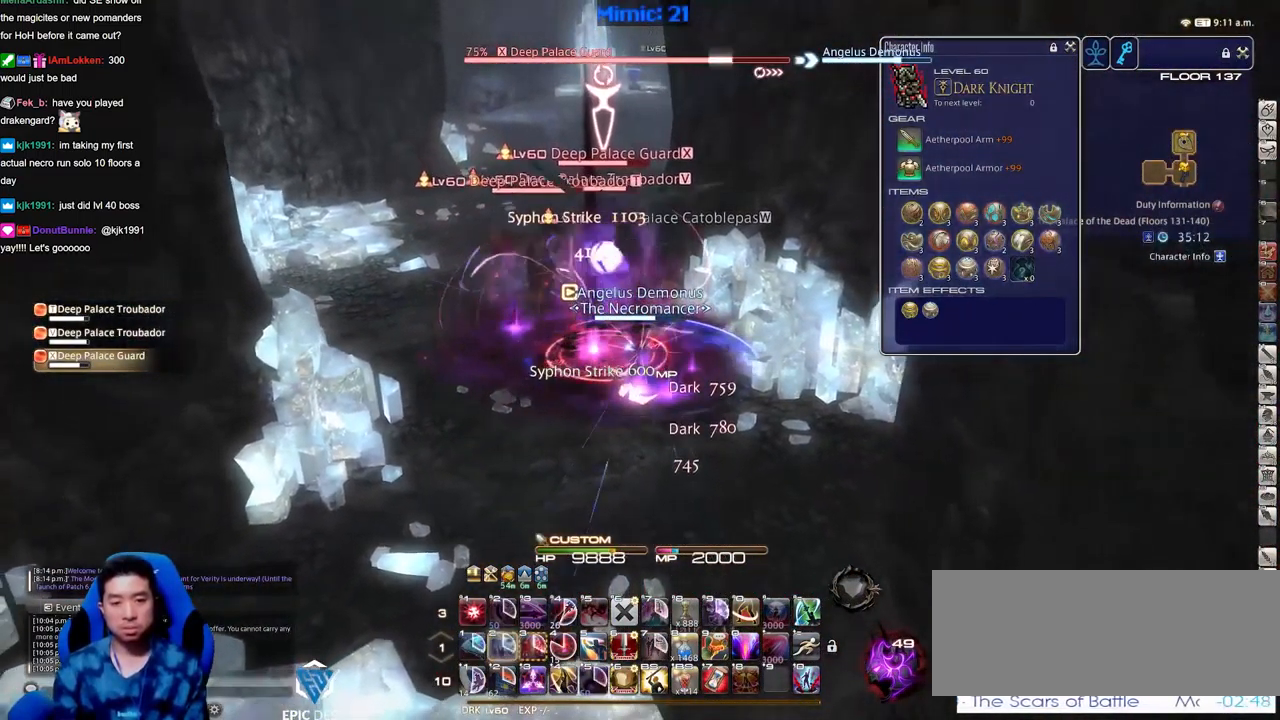
{"keys": [], "events": [[16, "return", "up"], [66, "return", "down"], [150, "return", "up"], [300, "lbracket", "down"], [333, "lbracket", "up"]]}
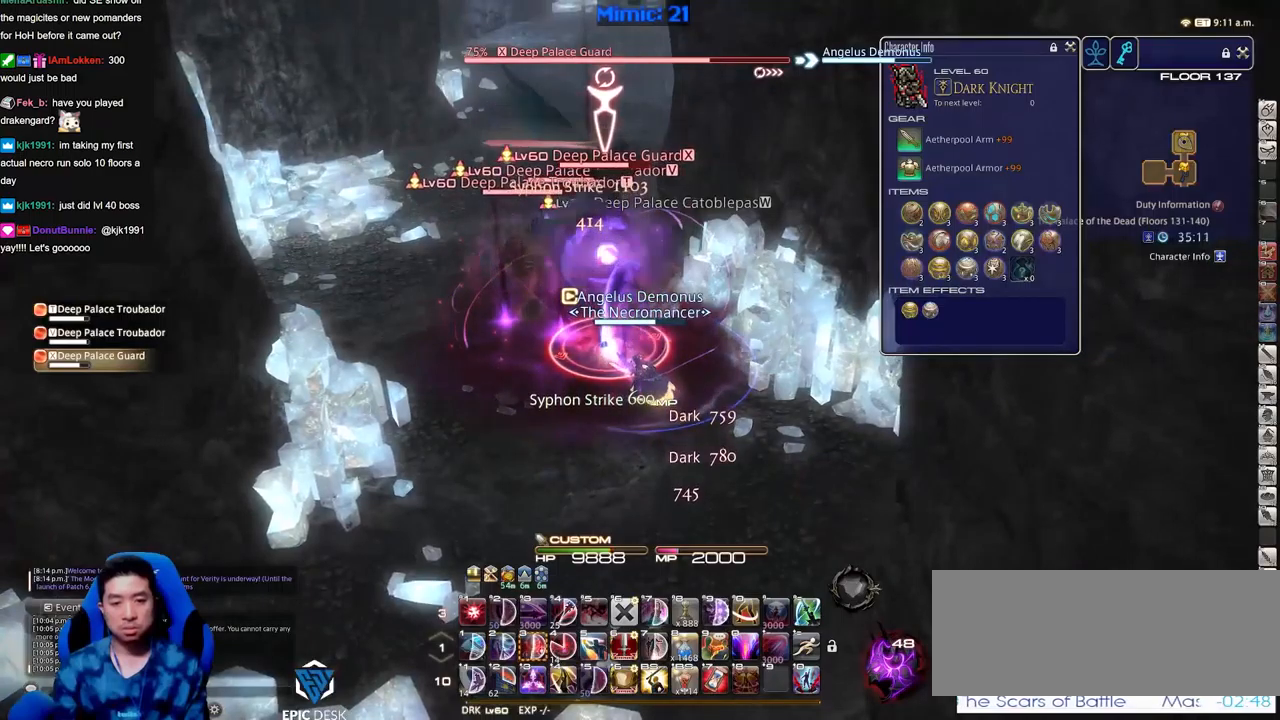
{"keys": ["a", "minus"], "events": [[33, "alt_r", "down"], [116, "1", "down"], [166, "1", "up"], [166, "alt_r", "up"], [200, "lbracket", "down"], [250, "lbracket", "up"], [317, "d", "down"], [317, "s", "down"], [350, "p", "down"], [400, "a", "down"], [400, "p", "up"], [450, "d", "up"], [450, "s", "up"], [500, "minus", "down"]]}
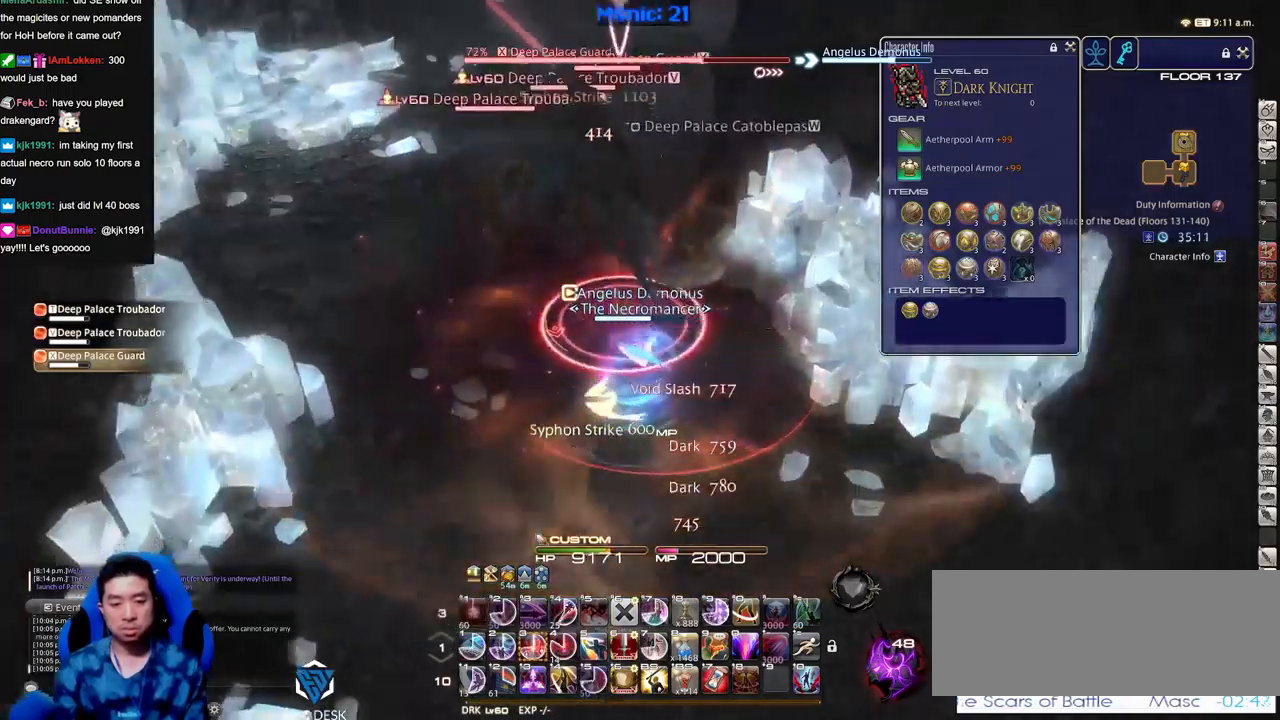
{"keys": [], "events": [[50, "a", "up"], [50, "minus", "up"], [50, "w", "down"], [133, "w", "up"], [234, "w", "down"], [317, "w", "up"], [417, "3", "down"], [467, "3", "up"]]}
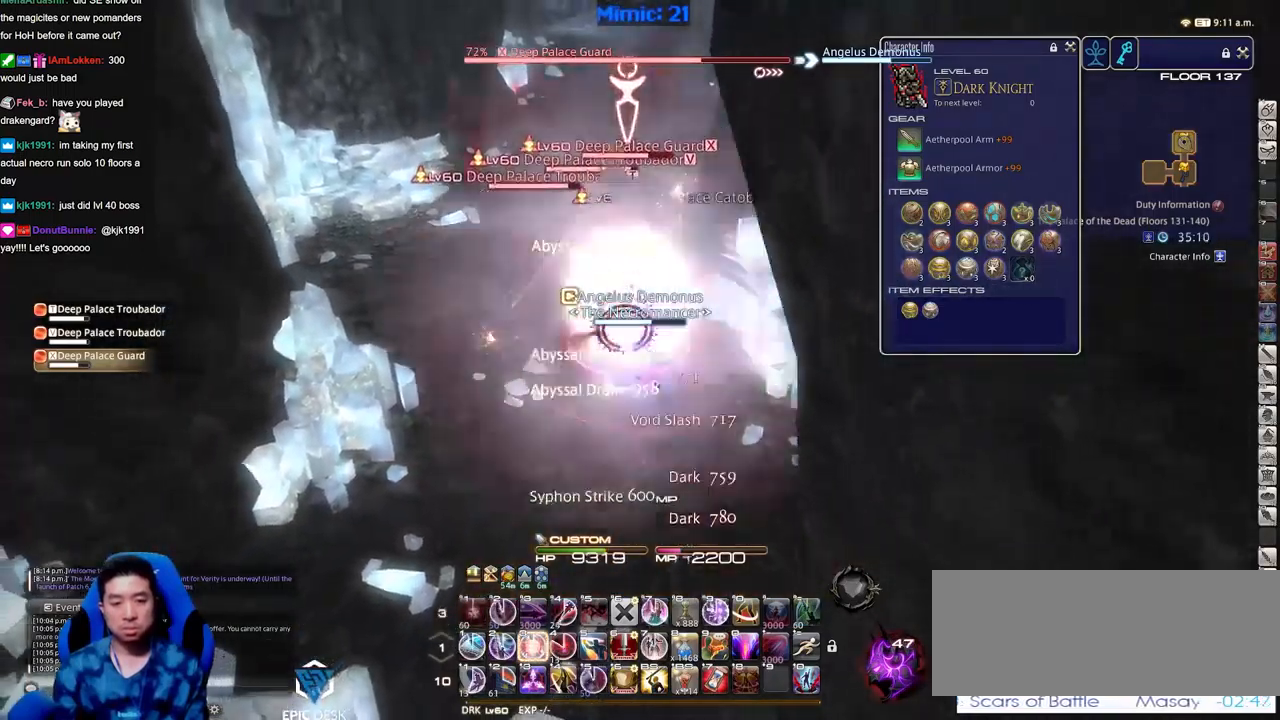
{"keys": [], "events": [[66, "3", "down"], [100, "3", "up"], [150, "3", "down"], [250, "3", "up"], [300, "3", "down"], [333, "3", "up"], [383, "3", "down"], [383, "return", "down"], [433, "return", "up"], [483, "3", "up"]]}
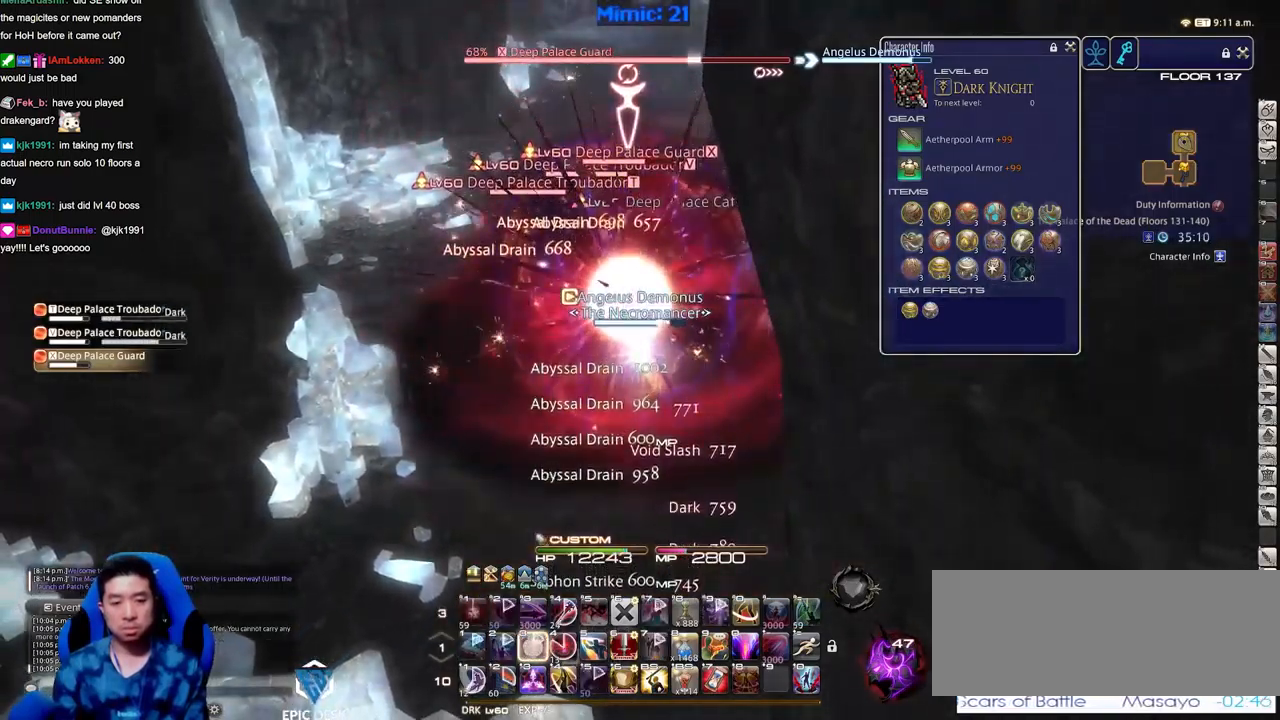
{"keys": ["return", "s"], "events": [[33, "3", "down"], [33, "return", "down"], [67, "return", "up"], [167, "minus", "down"], [167, "return", "down"], [217, "3", "up"], [217, "minus", "up"], [217, "return", "up"], [317, "return", "down"], [350, "return", "up"], [400, "s", "down"], [450, "return", "down"]]}
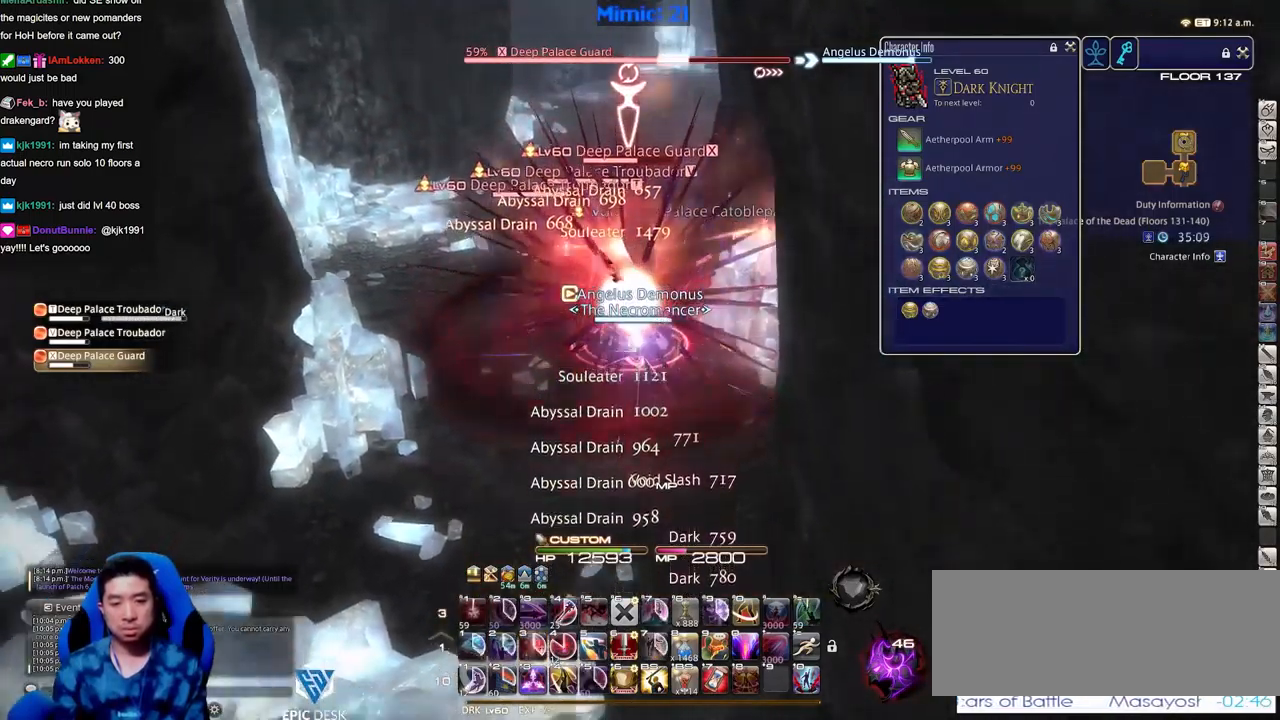
{"keys": [], "events": [[50, "return", "up"], [183, "a", "down"], [216, "lbracket", "down"], [216, "s", "up"], [300, "a", "up"], [300, "lbracket", "up"], [300, "w", "down"], [400, "w", "up"]]}
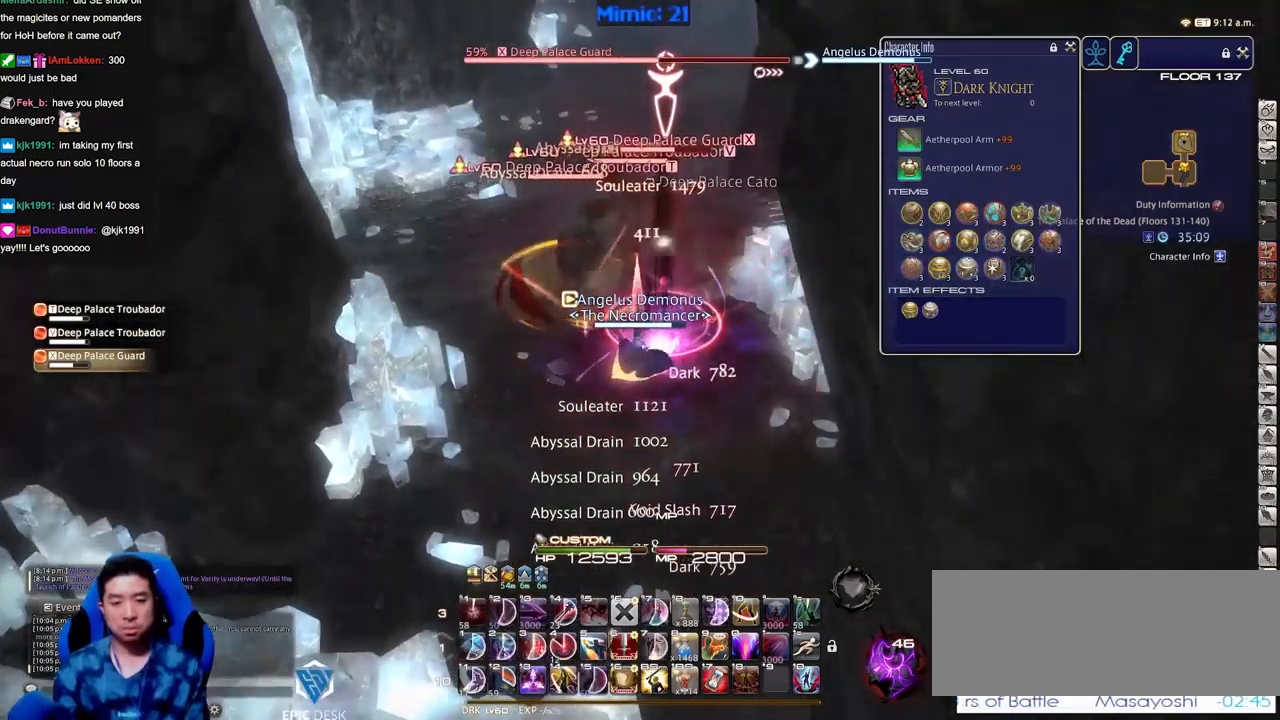
{"keys": ["d"], "events": [[33, "return", "down"], [83, "return", "up"], [184, "return", "down"], [284, "return", "up"], [367, "s", "down"], [417, "d", "down"], [467, "s", "up"]]}
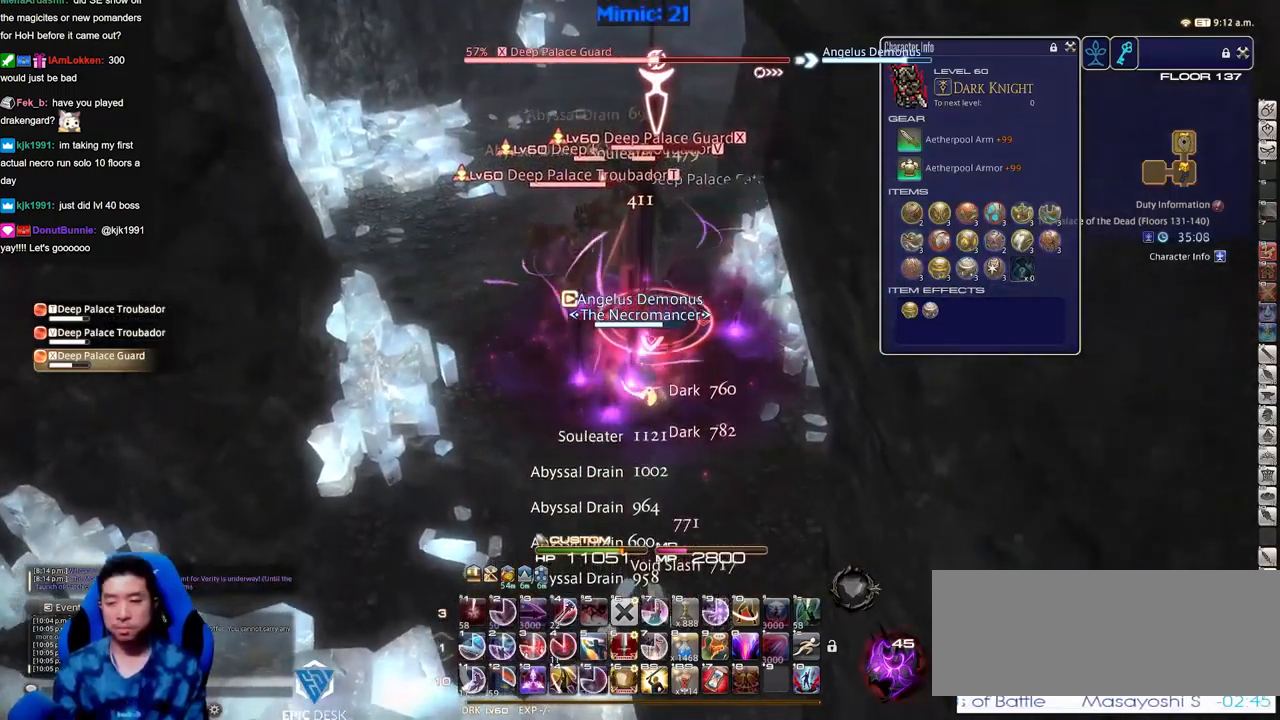
{"keys": ["w"], "events": [[50, "d", "up"], [100, "w", "down"], [250, "w", "up"], [283, "w", "down"], [383, "w", "up"], [433, "w", "down"]]}
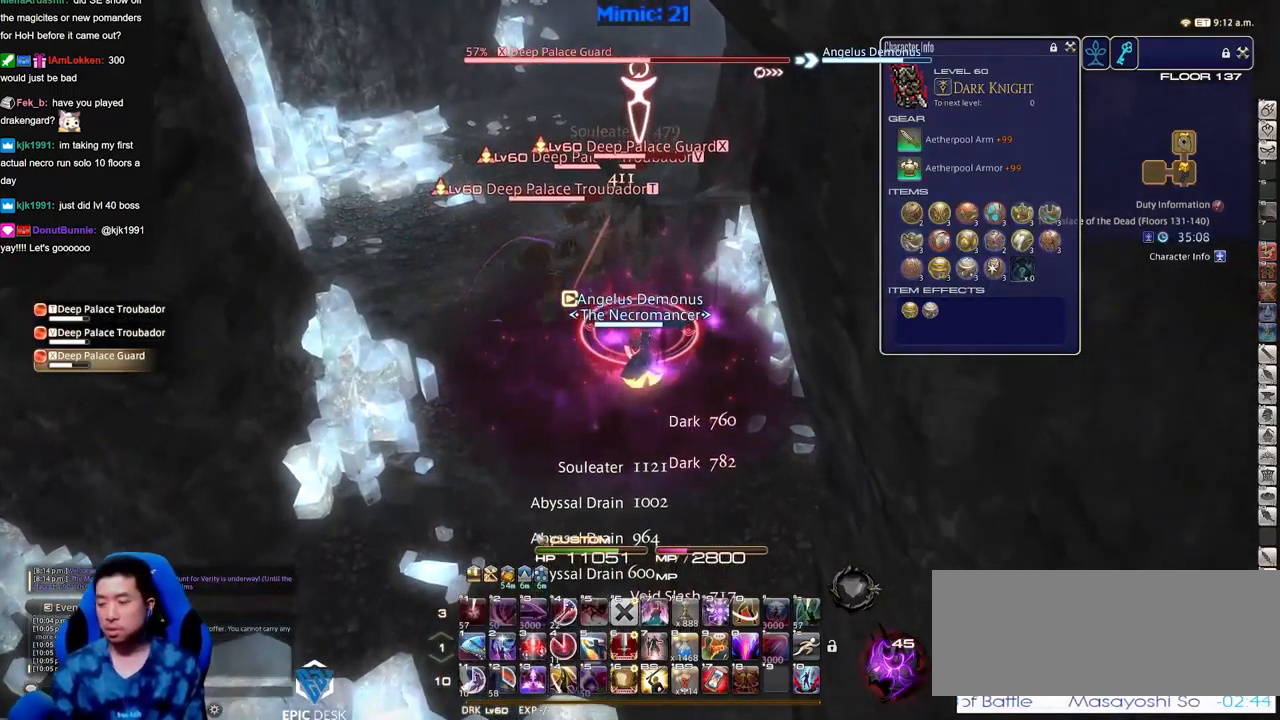
{"keys": ["1"], "events": [[33, "w", "up"], [300, "1", "down"], [350, "1", "up"], [400, "1", "down"]]}
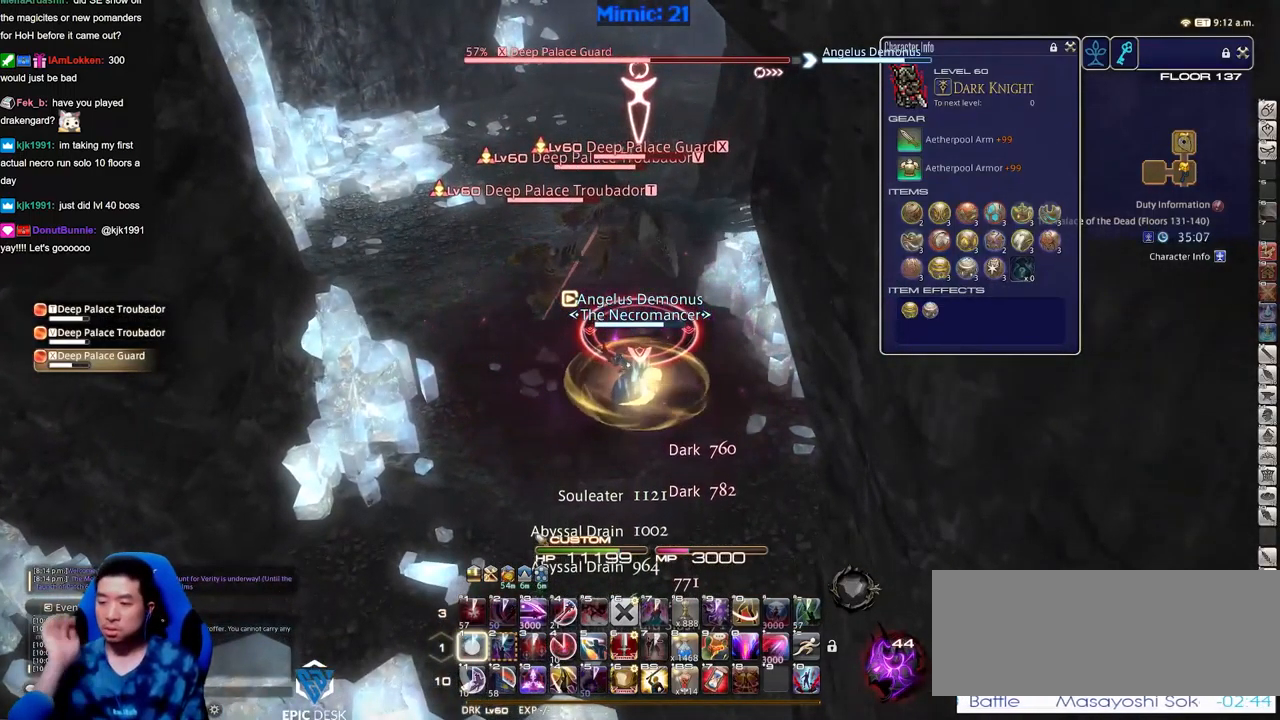
{"keys": [], "events": [[17, "1", "up"], [50, "1", "down"], [100, "1", "up"], [150, "1", "down"], [250, "1", "up"], [300, "1", "down"], [334, "1", "up"], [434, "1", "down"], [484, "1", "up"]]}
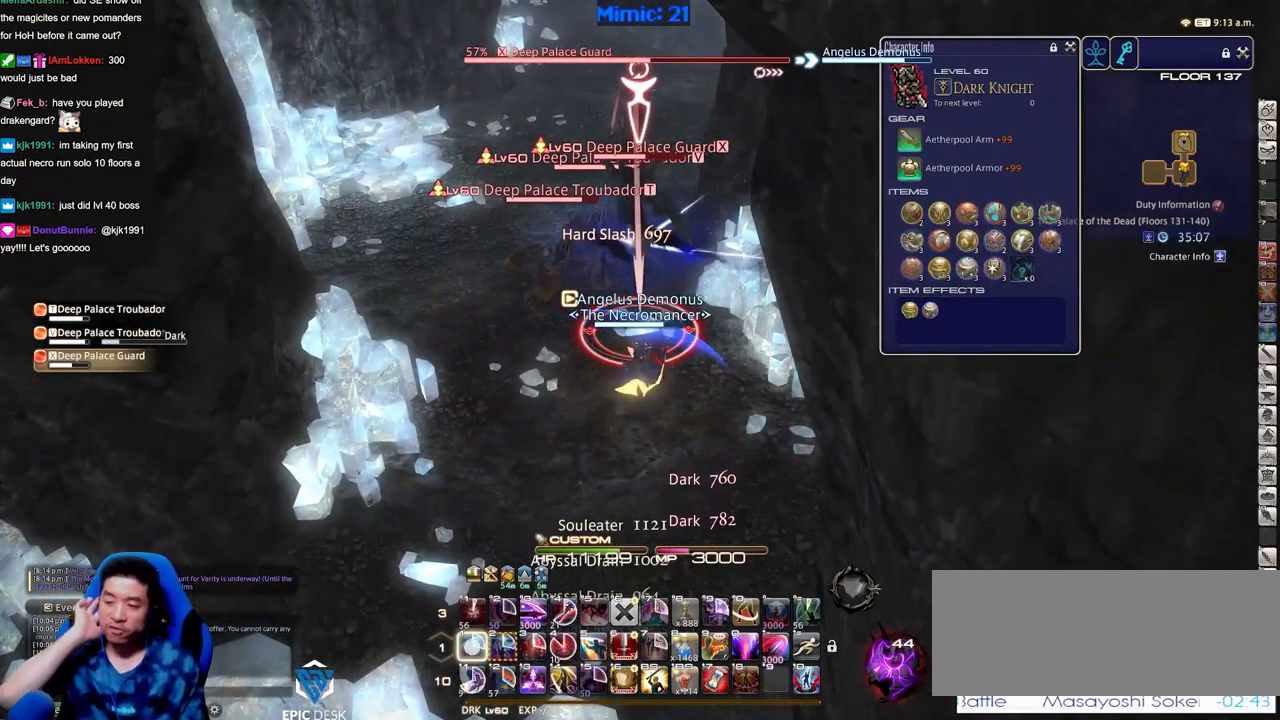
{"keys": [], "events": [[34, "1", "down"], [167, "1", "up"]]}
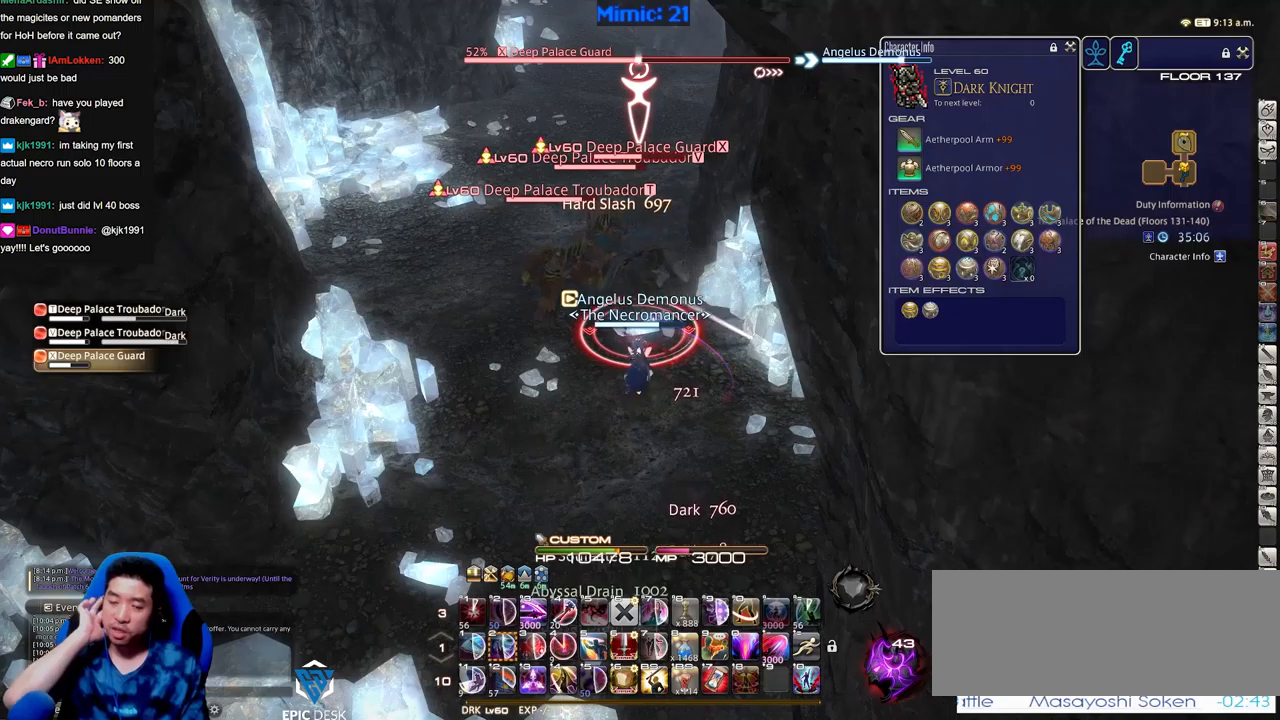
{"keys": [], "events": []}